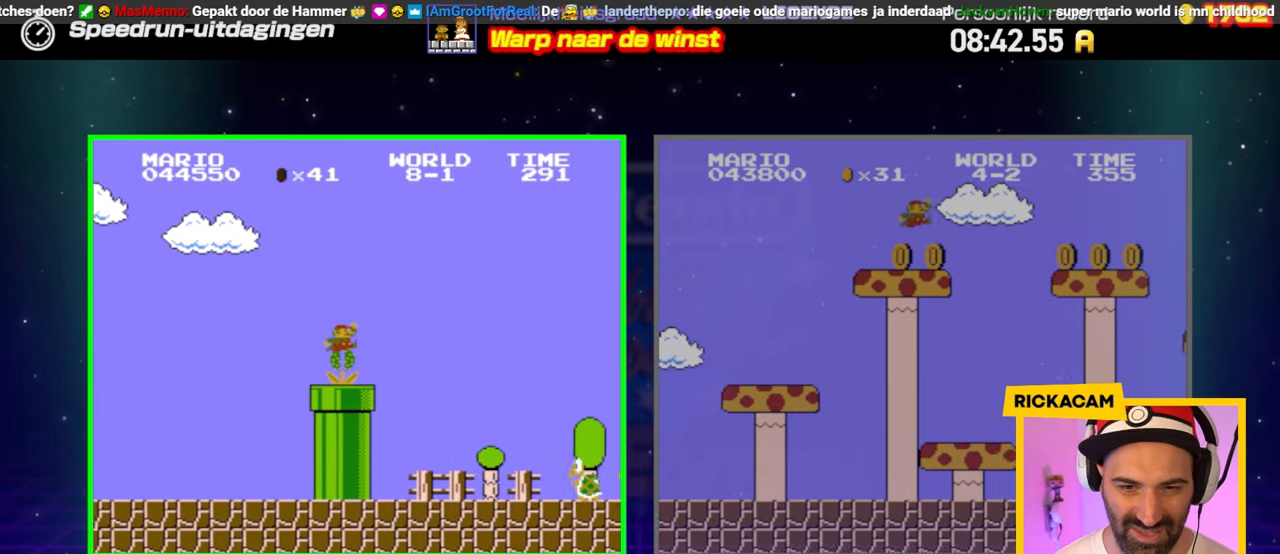
Gameplay with a controller (Nintendo layout); each line is a JSON object with the inputs held at the frame after it. "events" lists button and stick changes between this image and that frame as [ms after this image, input, new state], when the widget could be followed in between. Not read: L3 R3.
{"buttons": ["B", "DPAD_RIGHT"], "events": [[300, "A", "up"]]}
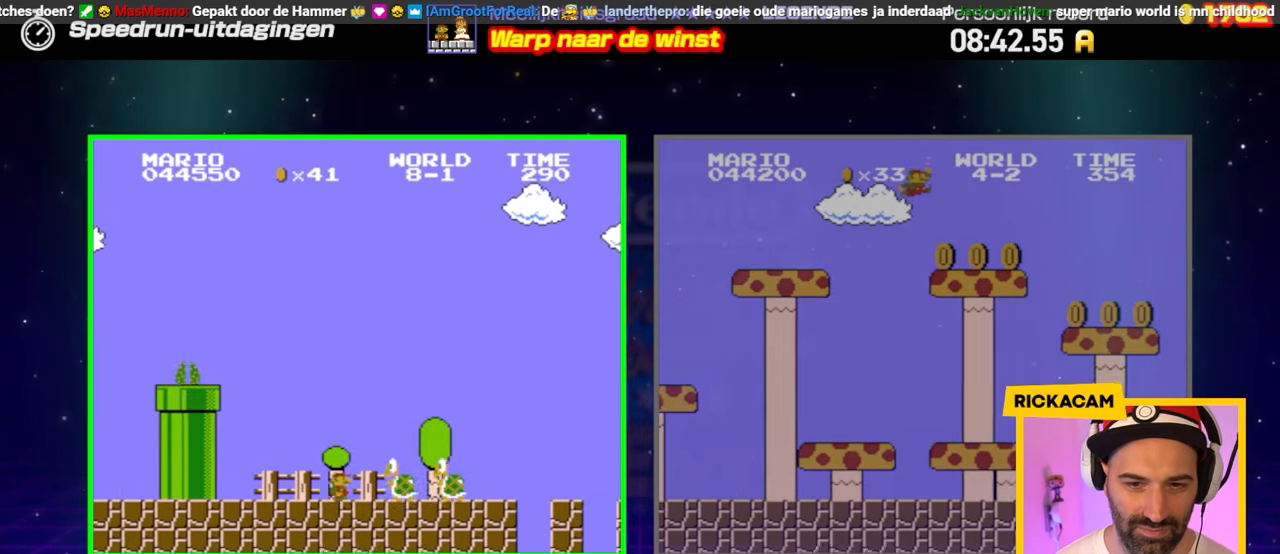
{"buttons": ["B"], "events": [[33, "A", "down"], [83, "DPAD_RIGHT", "up"], [133, "DPAD_LEFT", "down"], [183, "A", "up"], [483, "DPAD_LEFT", "up"]]}
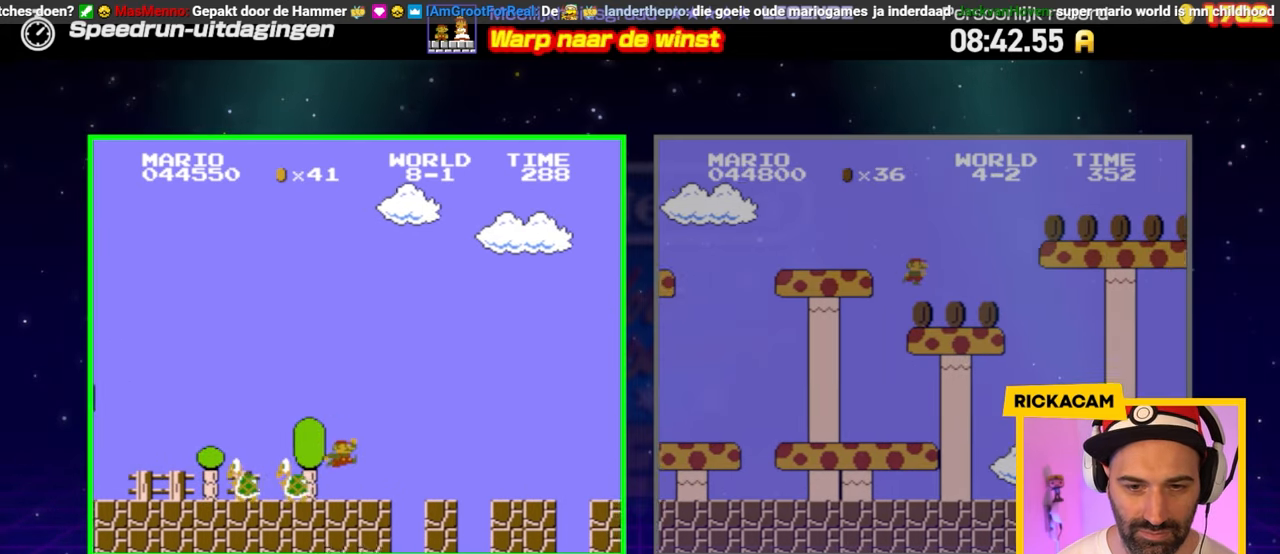
{"buttons": ["B"], "events": [[17, "DPAD_RIGHT", "down"], [183, "A", "down"], [367, "A", "up"], [483, "DPAD_RIGHT", "up"]]}
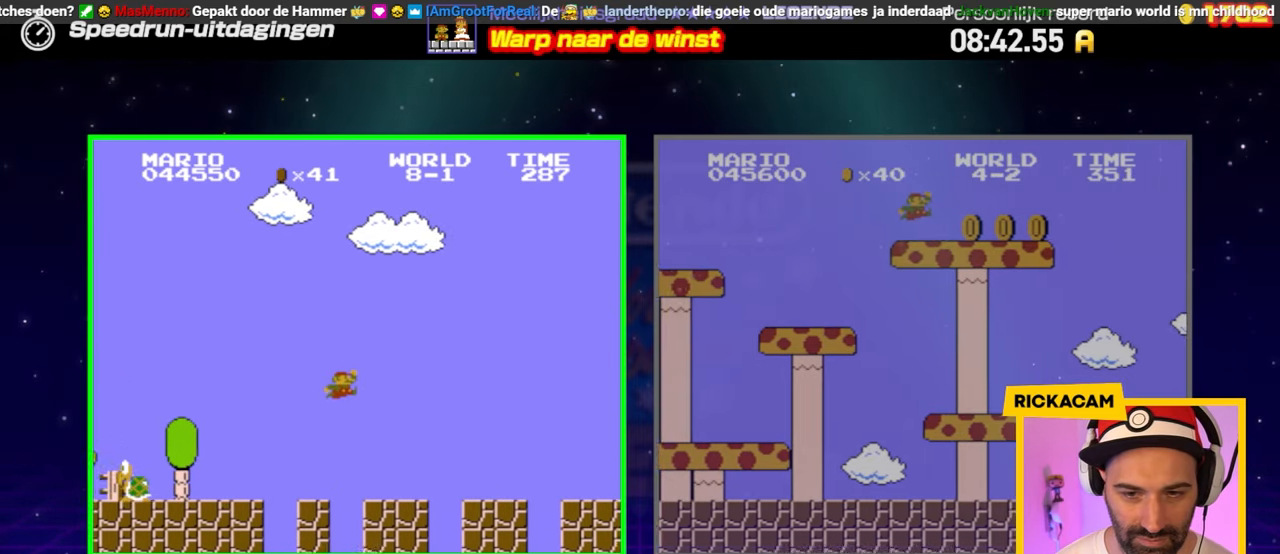
{"buttons": ["A", "B", "DPAD_RIGHT"], "events": [[17, "DPAD_LEFT", "down"], [200, "DPAD_LEFT", "up"], [267, "DPAD_RIGHT", "down"], [317, "A", "down"]]}
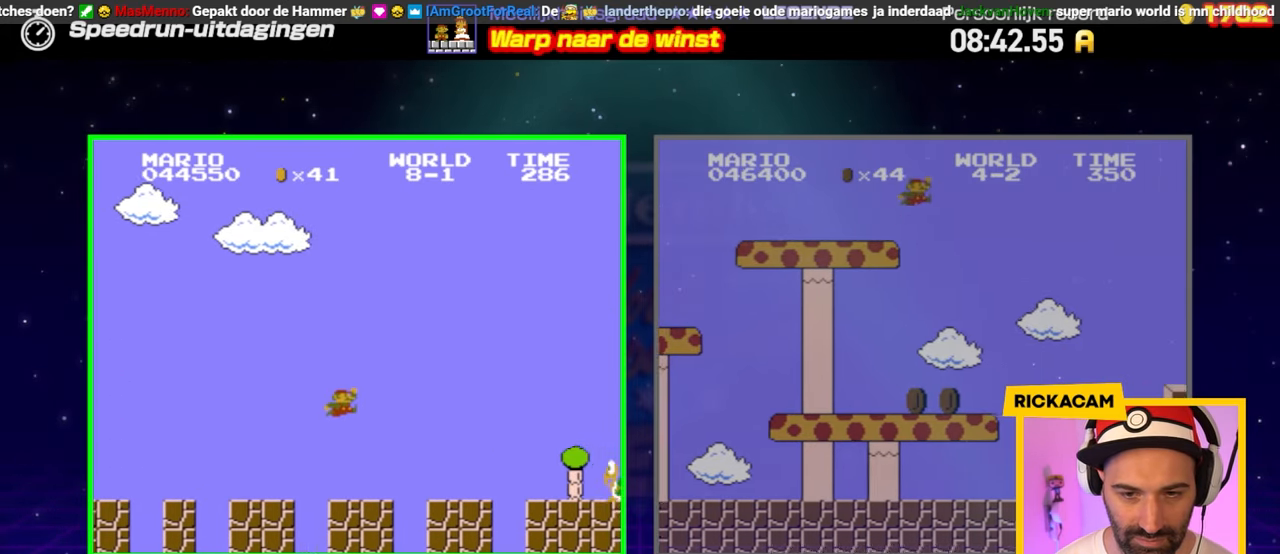
{"buttons": ["A", "B", "DPAD_RIGHT"], "events": [[33, "A", "up"], [67, "DPAD_RIGHT", "up"], [83, "DPAD_LEFT", "down"], [283, "DPAD_LEFT", "up"], [433, "DPAD_RIGHT", "down"], [500, "A", "down"]]}
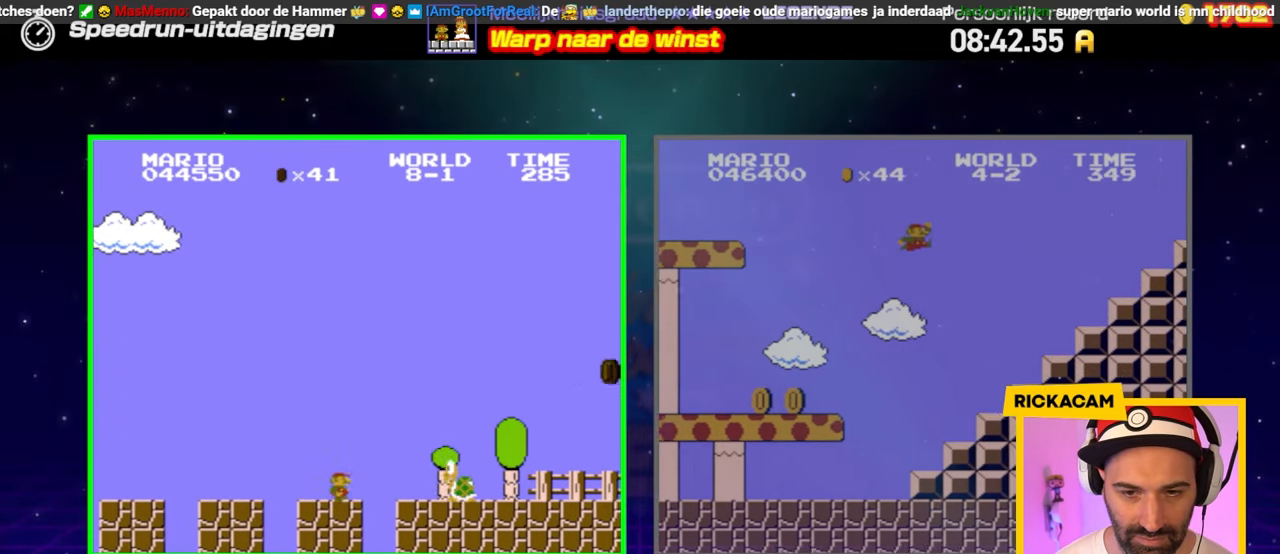
{"buttons": ["B"], "events": [[183, "A", "up"], [450, "DPAD_RIGHT", "up"]]}
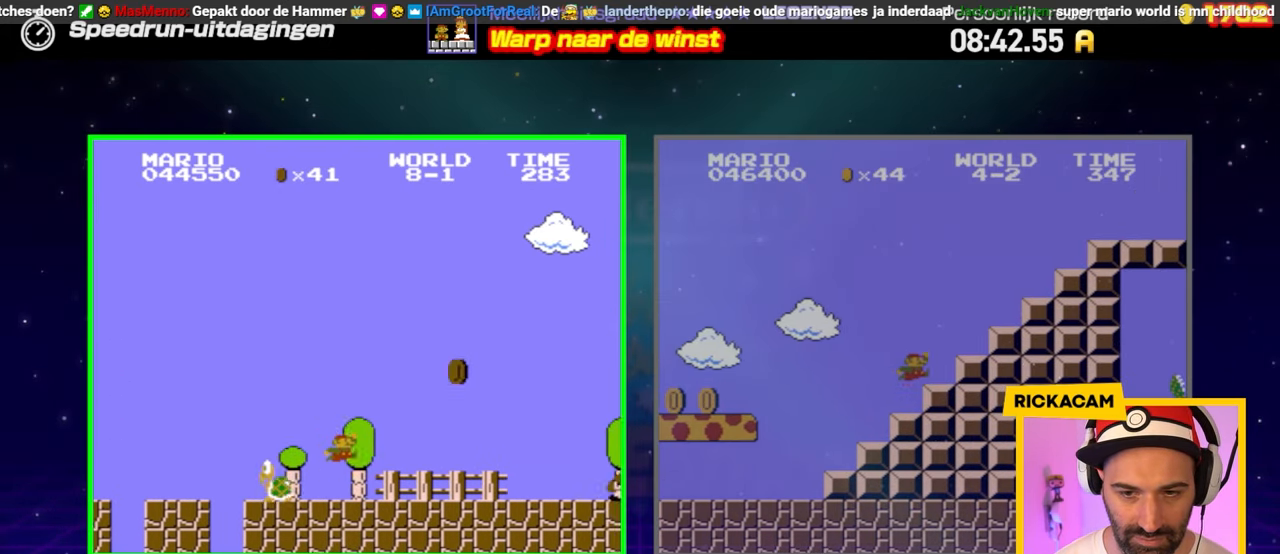
{"buttons": ["A", "B", "DPAD_RIGHT"], "events": [[67, "DPAD_RIGHT", "down"], [450, "A", "down"]]}
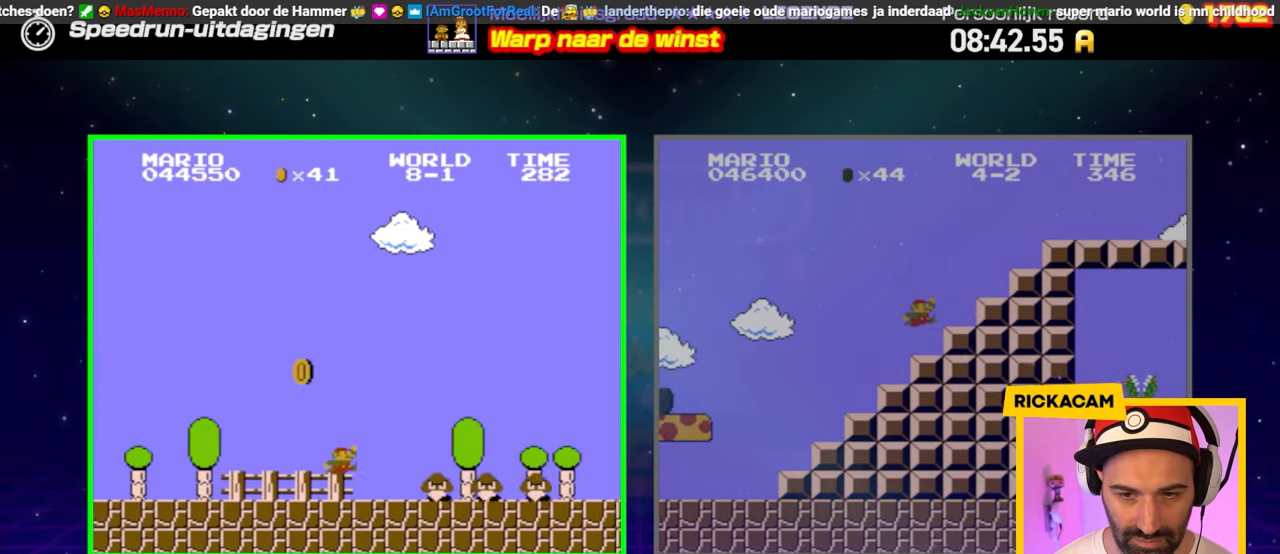
{"buttons": ["B", "DPAD_RIGHT"], "events": [[167, "A", "up"]]}
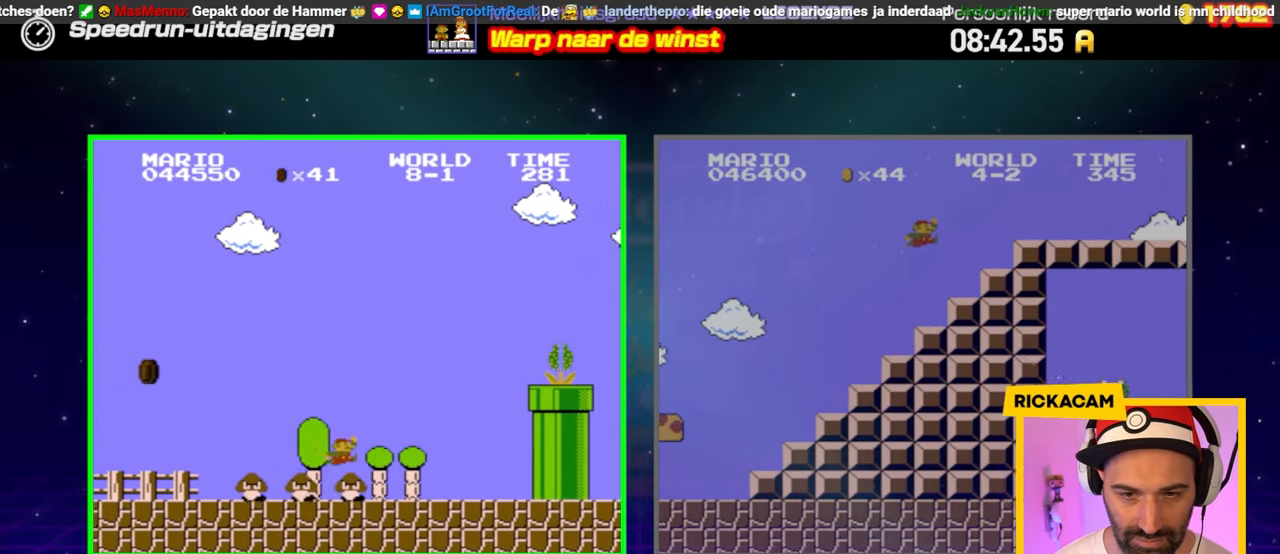
{"buttons": ["A", "B", "DPAD_LEFT"], "events": [[100, "DPAD_RIGHT", "up"], [117, "DPAD_LEFT", "down"], [283, "DPAD_LEFT", "up"], [317, "DPAD_RIGHT", "down"], [433, "A", "down"], [433, "DPAD_RIGHT", "up"], [450, "DPAD_LEFT", "down"]]}
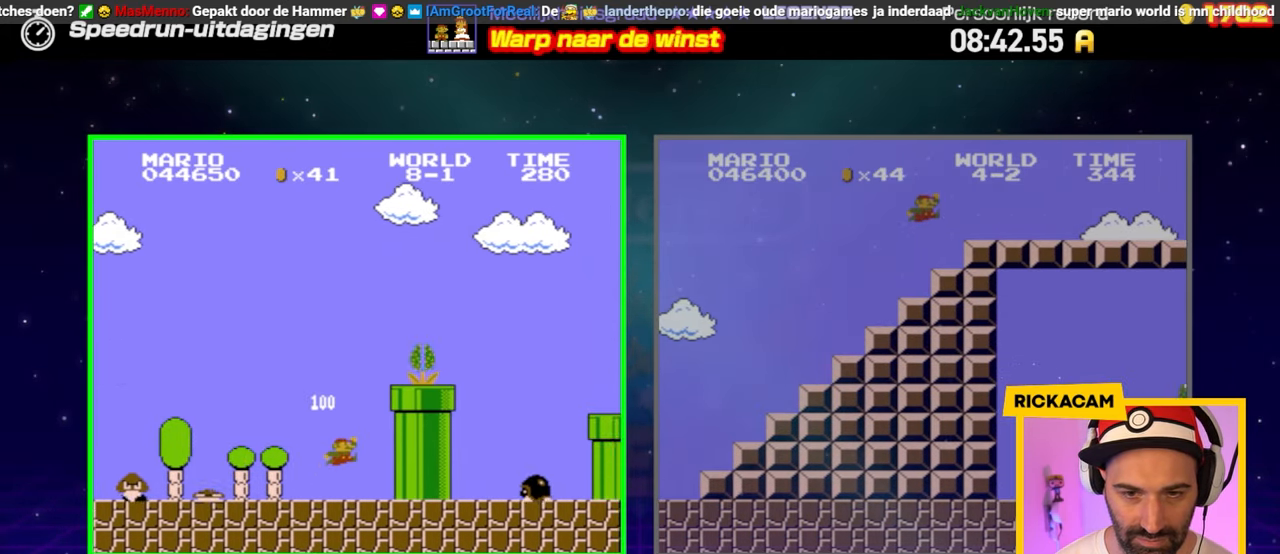
{"buttons": ["B", "DPAD_LEFT"], "events": [[283, "A", "up"], [367, "DPAD_LEFT", "up"], [467, "DPAD_LEFT", "down"]]}
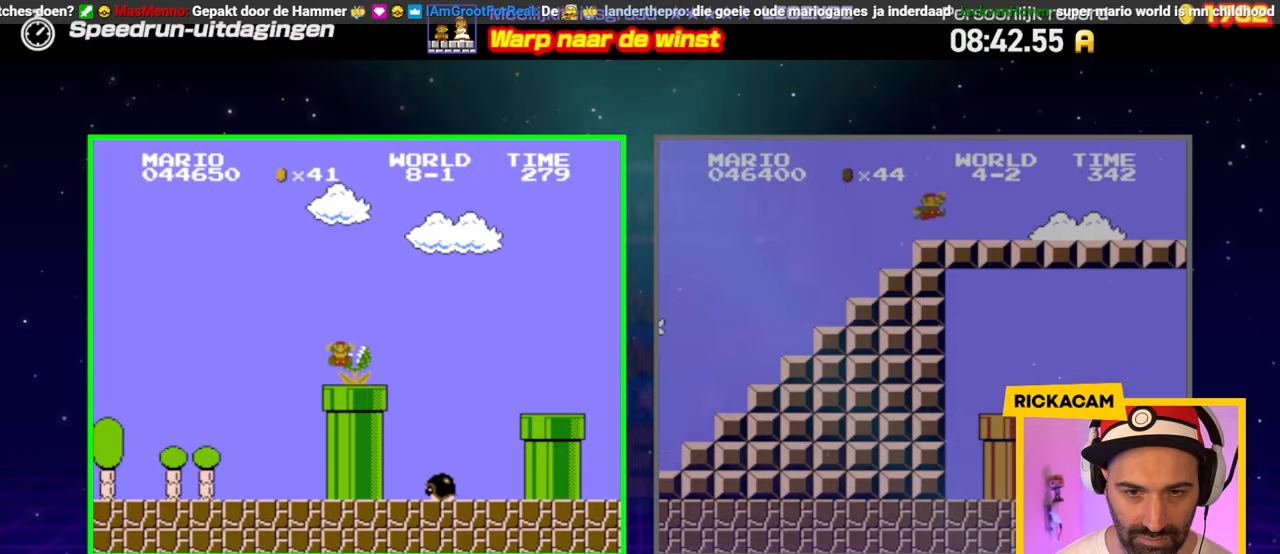
{"buttons": ["B", "DPAD_RIGHT"], "events": [[117, "DPAD_LEFT", "up"], [283, "B", "up"], [417, "B", "down"], [450, "DPAD_RIGHT", "down"]]}
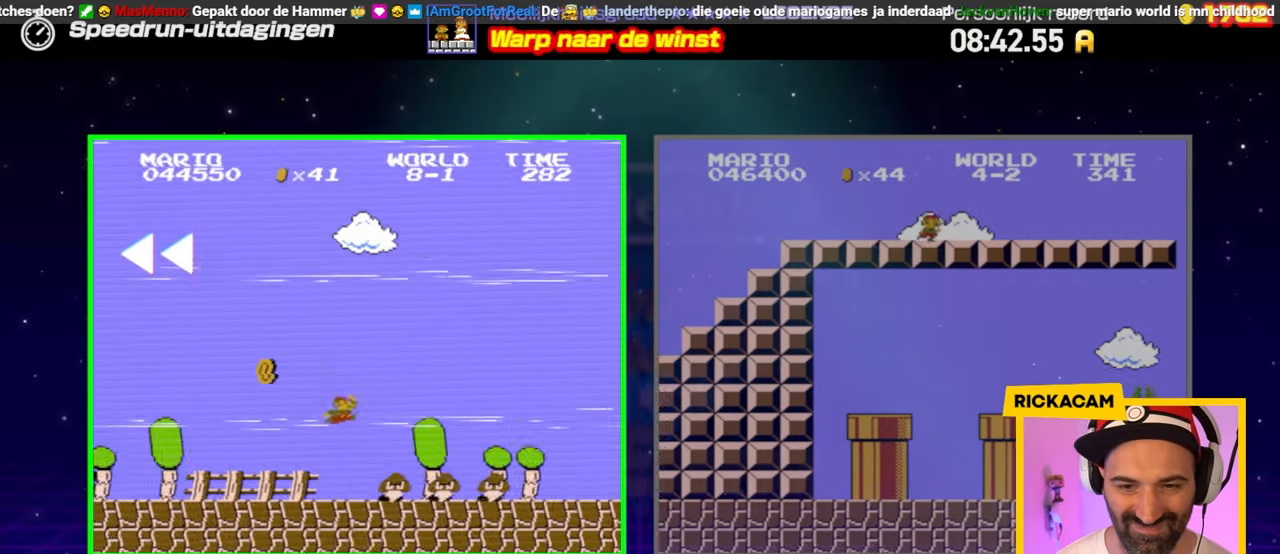
{"buttons": ["B", "DPAD_RIGHT"], "events": []}
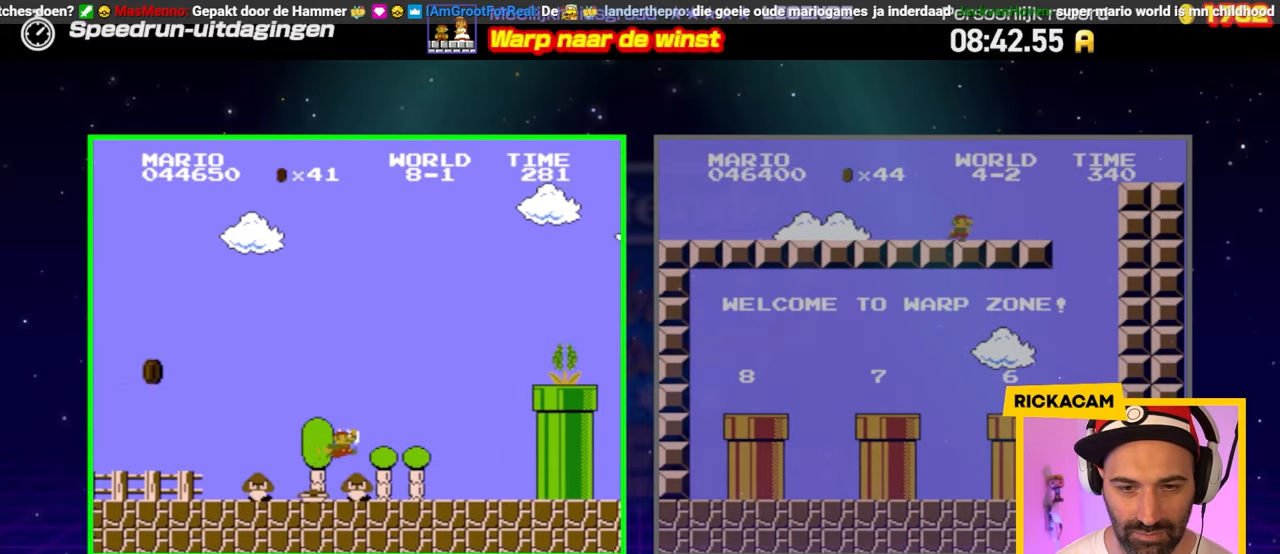
{"buttons": ["B", "DPAD_RIGHT"], "events": [[133, "DPAD_RIGHT", "up"], [283, "DPAD_RIGHT", "down"]]}
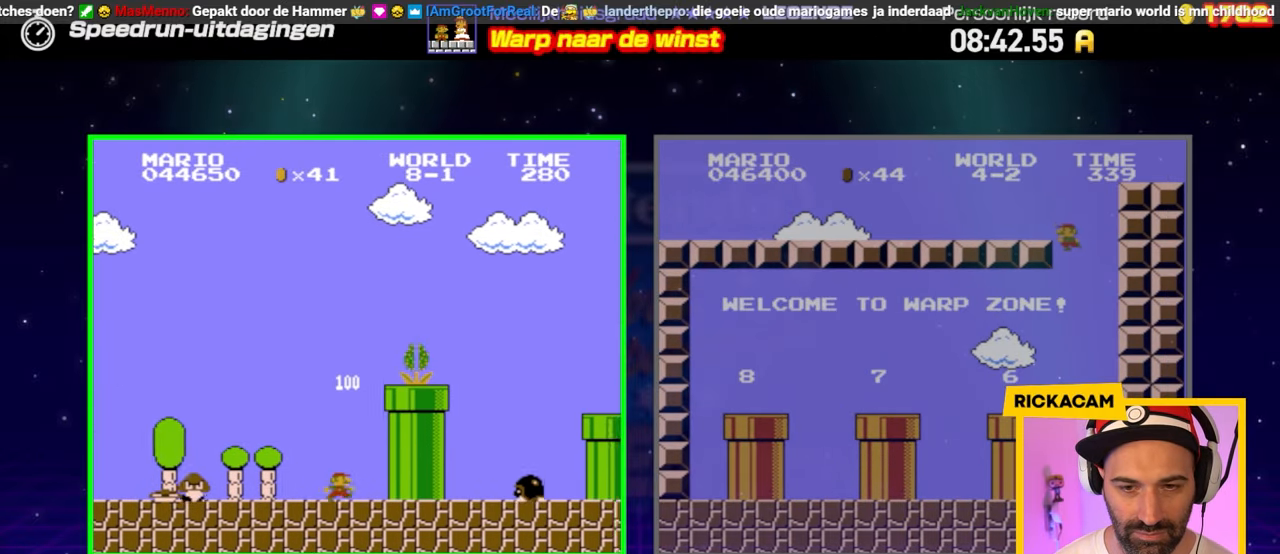
{"buttons": ["A", "B", "DPAD_RIGHT"], "events": [[200, "A", "down"]]}
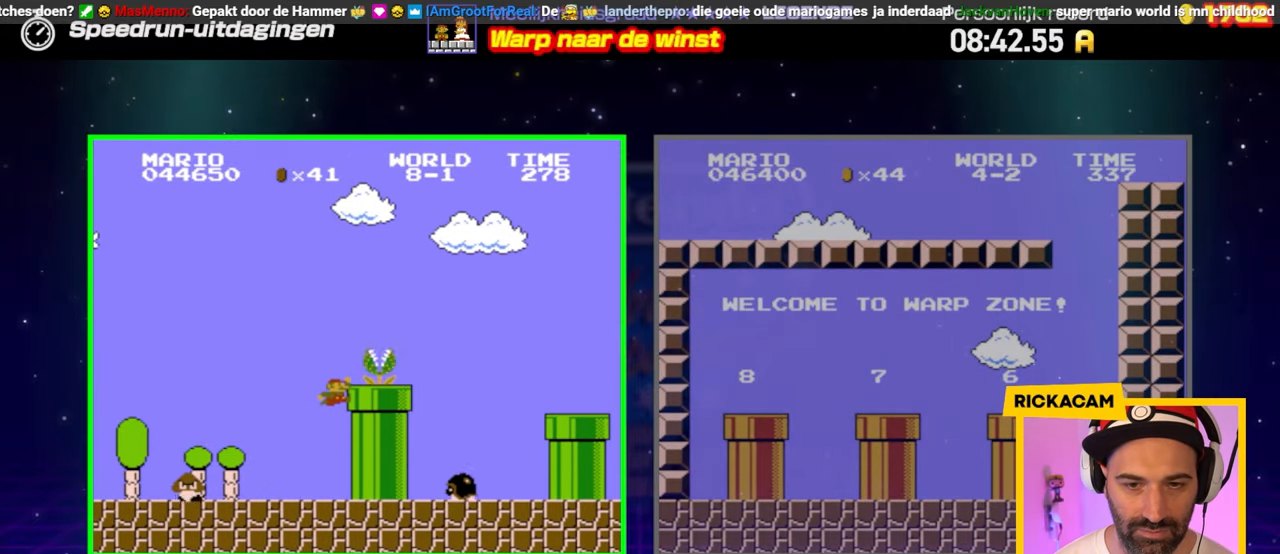
{"buttons": ["B", "DPAD_RIGHT"], "events": [[33, "A", "up"], [217, "A", "down"], [500, "A", "up"]]}
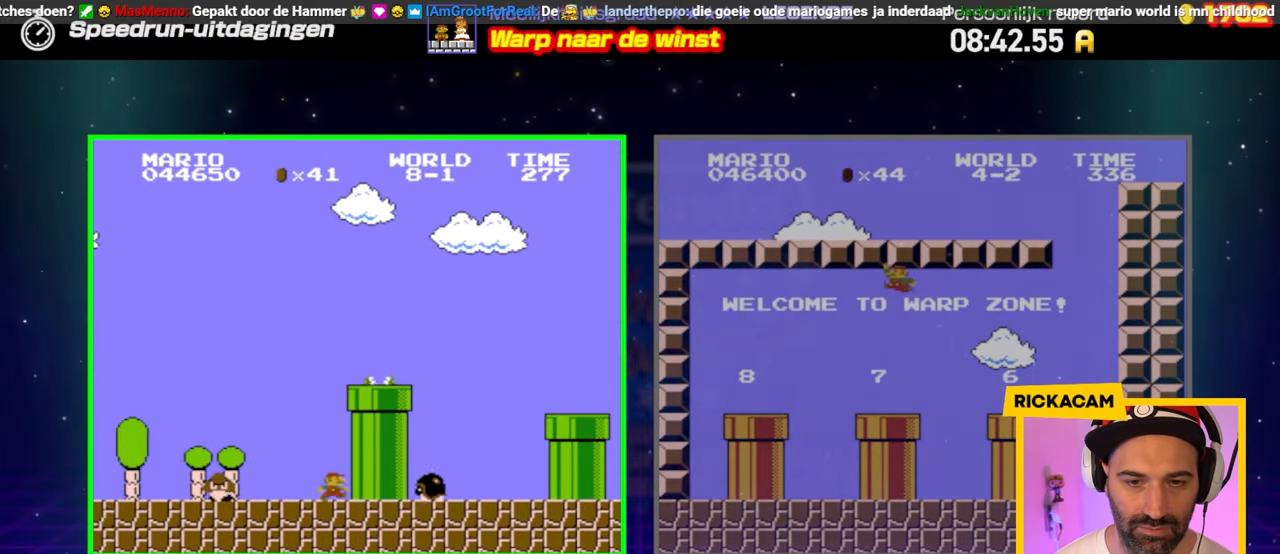
{"buttons": ["A", "B", "DPAD_RIGHT"], "events": [[83, "A", "down"]]}
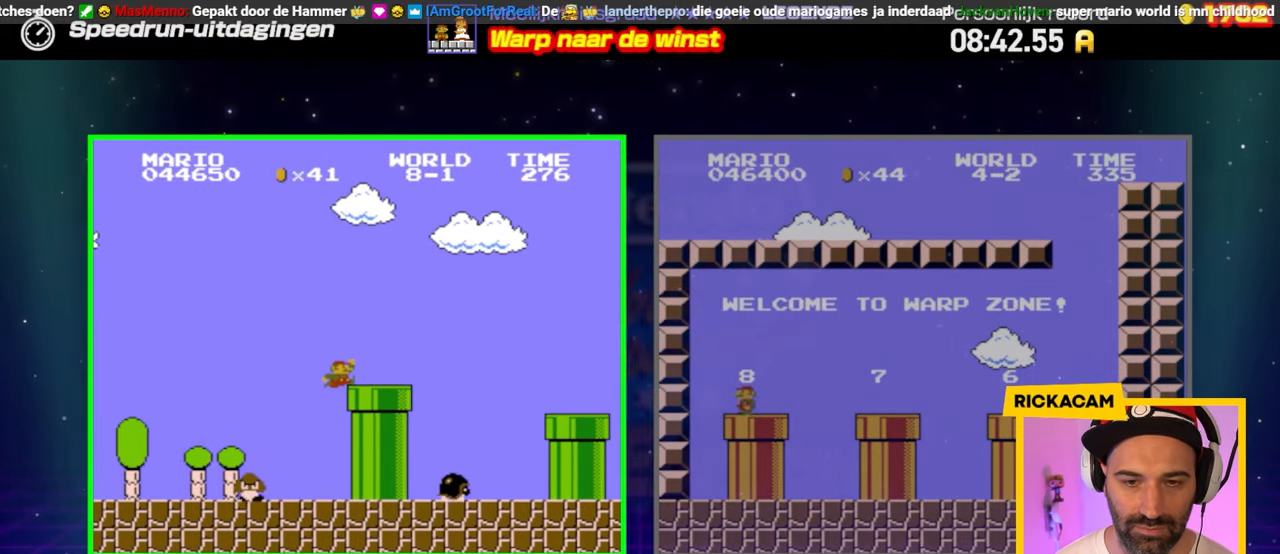
{"buttons": ["A", "B", "DPAD_RIGHT"], "events": [[150, "A", "up"], [450, "A", "down"]]}
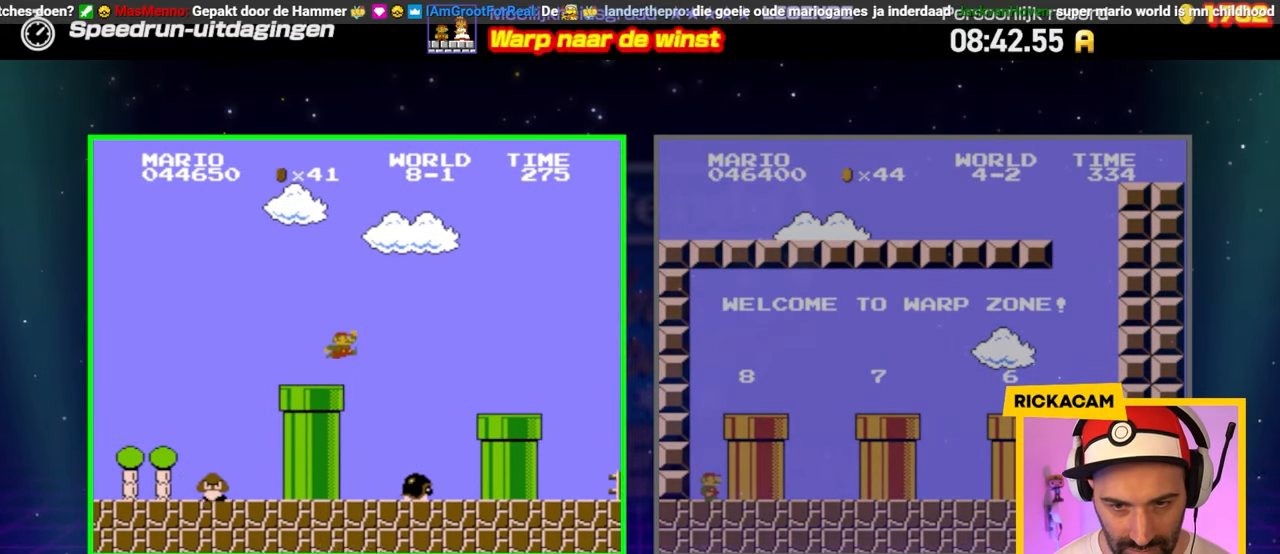
{"buttons": ["B"], "events": [[417, "A", "up"], [467, "DPAD_RIGHT", "up"]]}
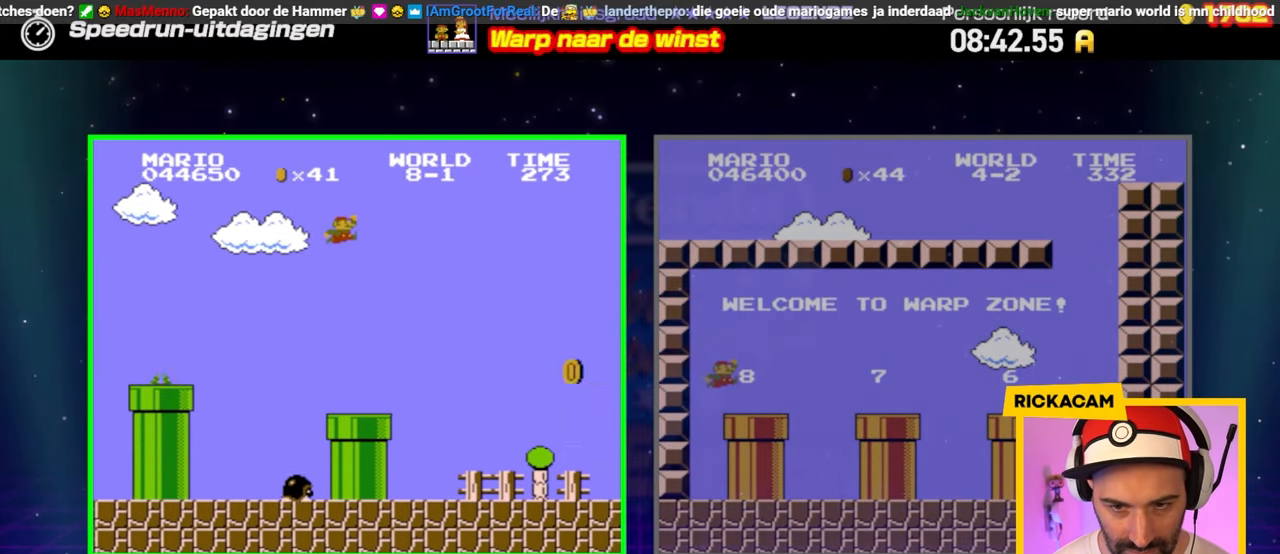
{"buttons": ["B", "DPAD_RIGHT"], "events": [[67, "DPAD_LEFT", "down"], [250, "DPAD_LEFT", "up"], [450, "DPAD_RIGHT", "down"]]}
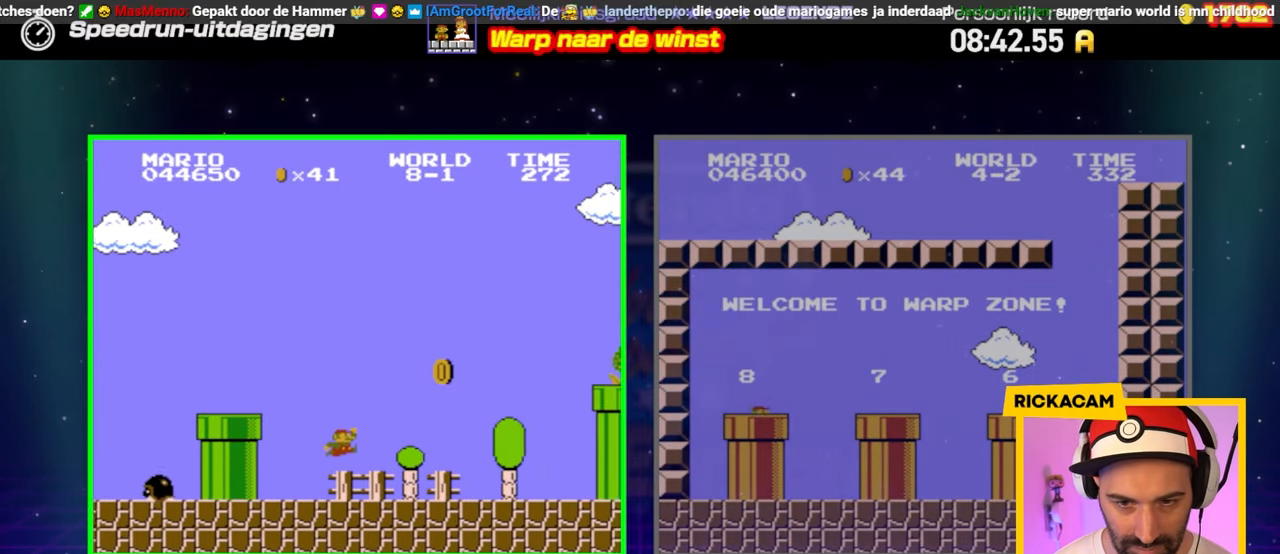
{"buttons": ["B", "DPAD_RIGHT"], "events": [[383, "DPAD_RIGHT", "up"], [450, "DPAD_RIGHT", "down"]]}
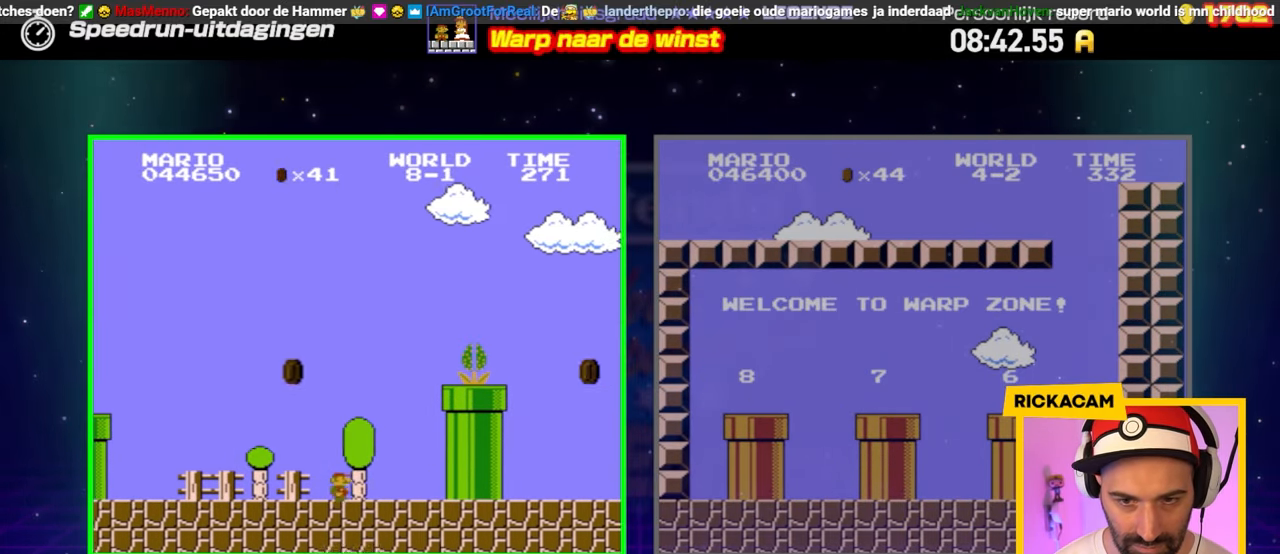
{"buttons": ["A", "B", "DPAD_RIGHT"], "events": [[317, "A", "down"]]}
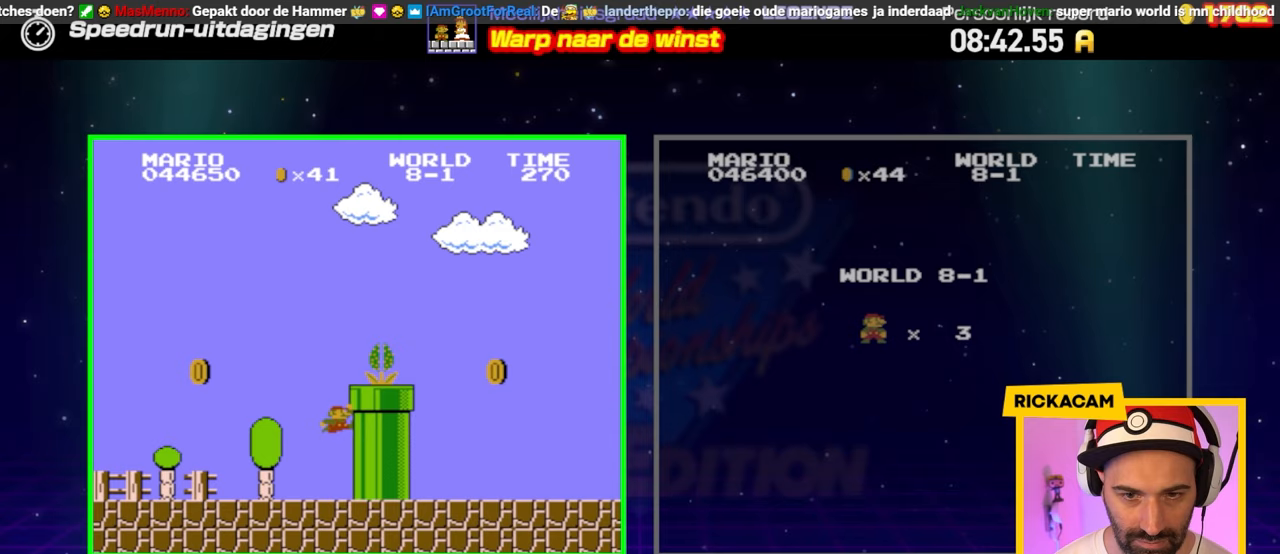
{"buttons": ["A", "B", "DPAD_RIGHT"], "events": [[233, "A", "up"], [383, "A", "down"]]}
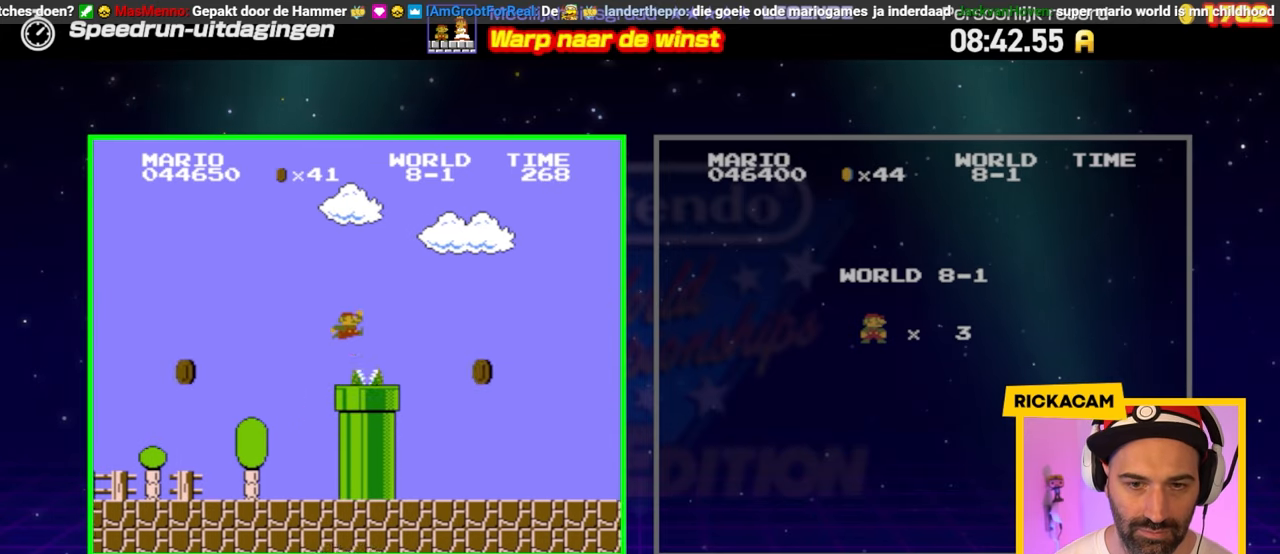
{"buttons": ["B", "DPAD_RIGHT"], "events": [[67, "A", "up"]]}
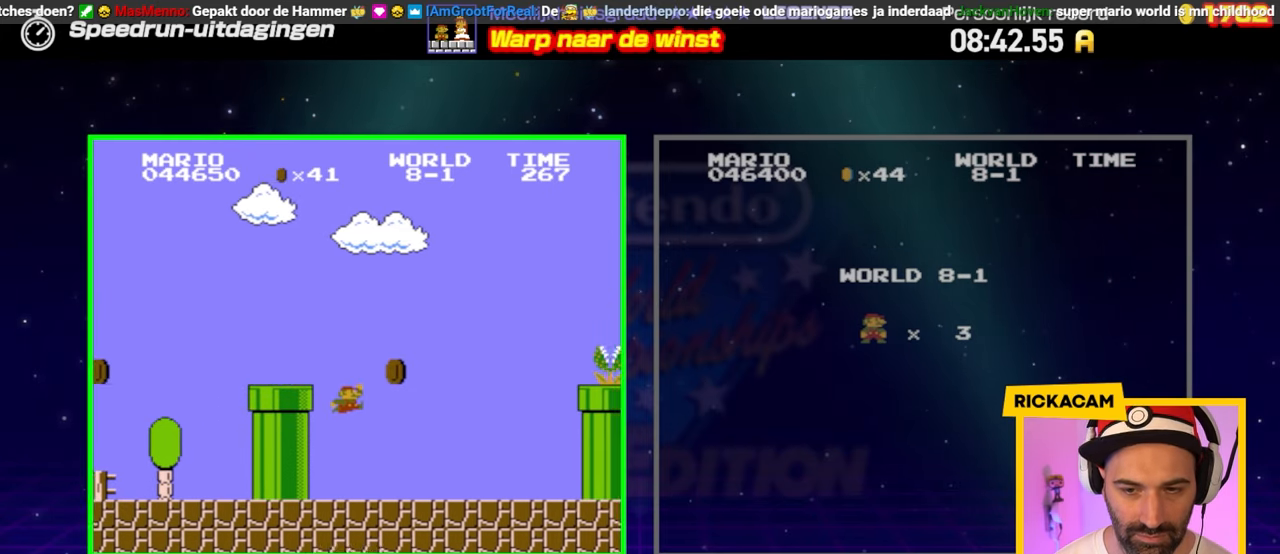
{"buttons": ["A", "B", "DPAD_RIGHT"], "events": [[333, "A", "down"]]}
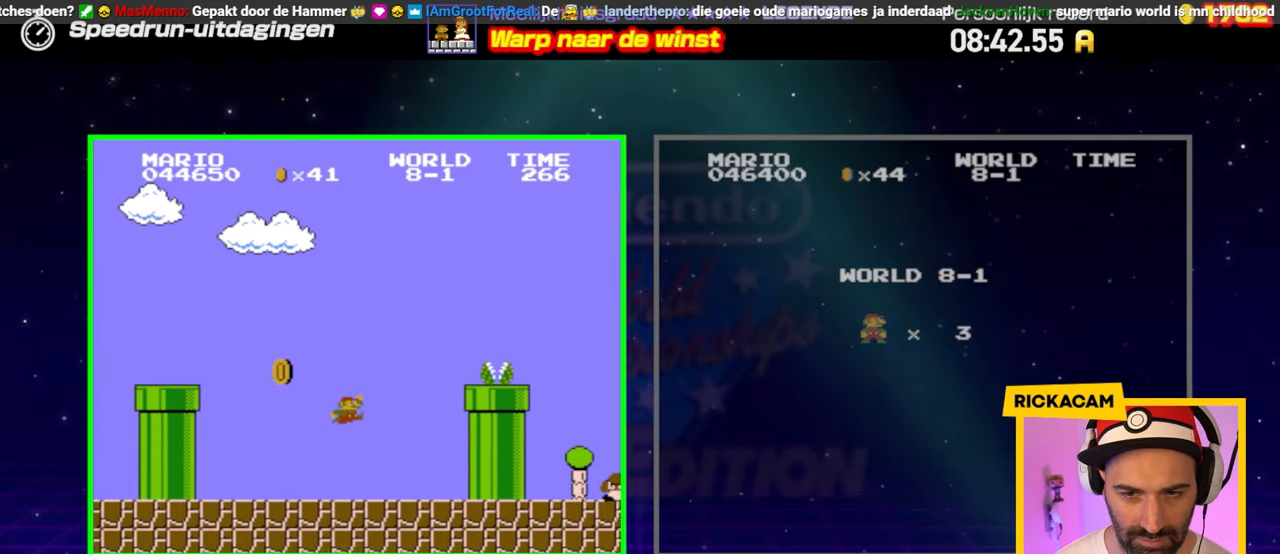
{"buttons": ["B", "DPAD_RIGHT"], "events": [[300, "A", "up"]]}
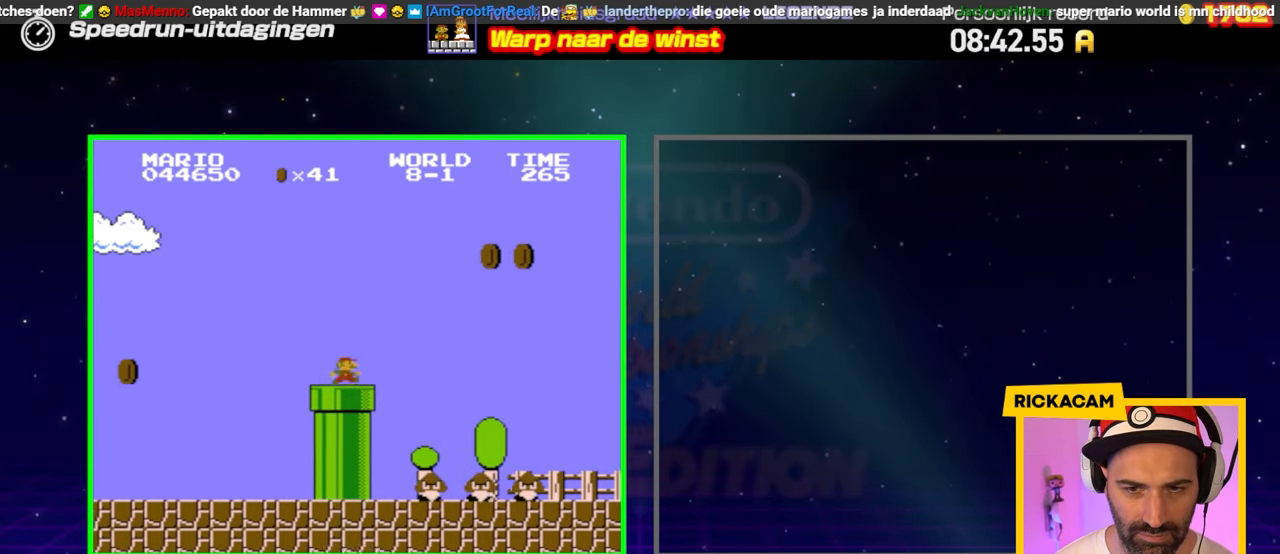
{"buttons": ["B"], "events": [[67, "A", "down"], [350, "A", "up"], [383, "DPAD_RIGHT", "up"]]}
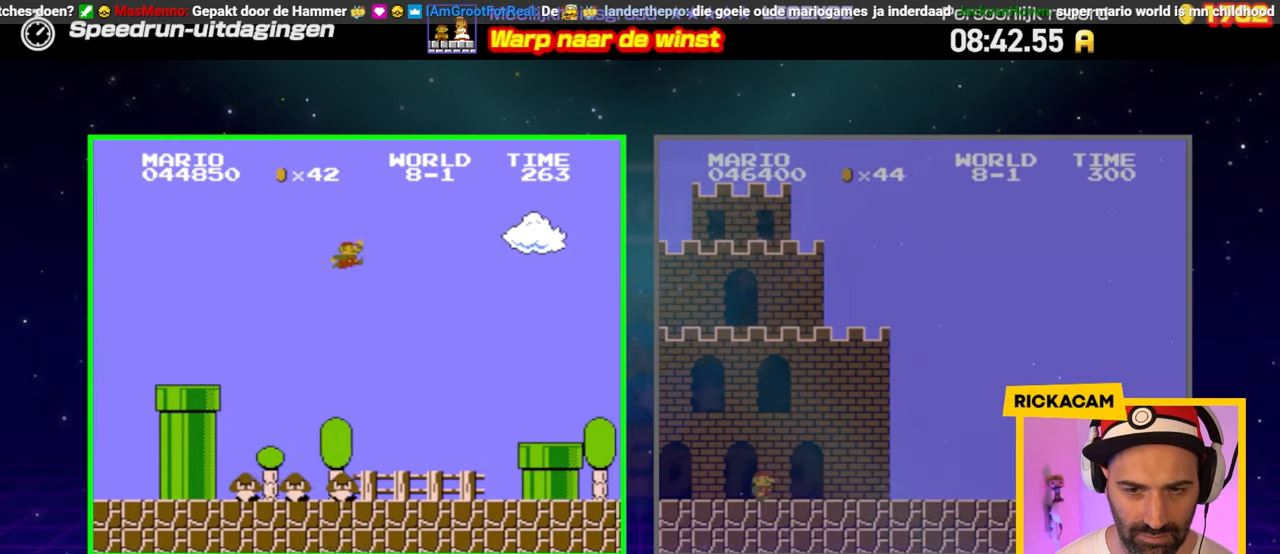
{"buttons": ["B"], "events": [[50, "DPAD_LEFT", "down"], [333, "DPAD_LEFT", "up"]]}
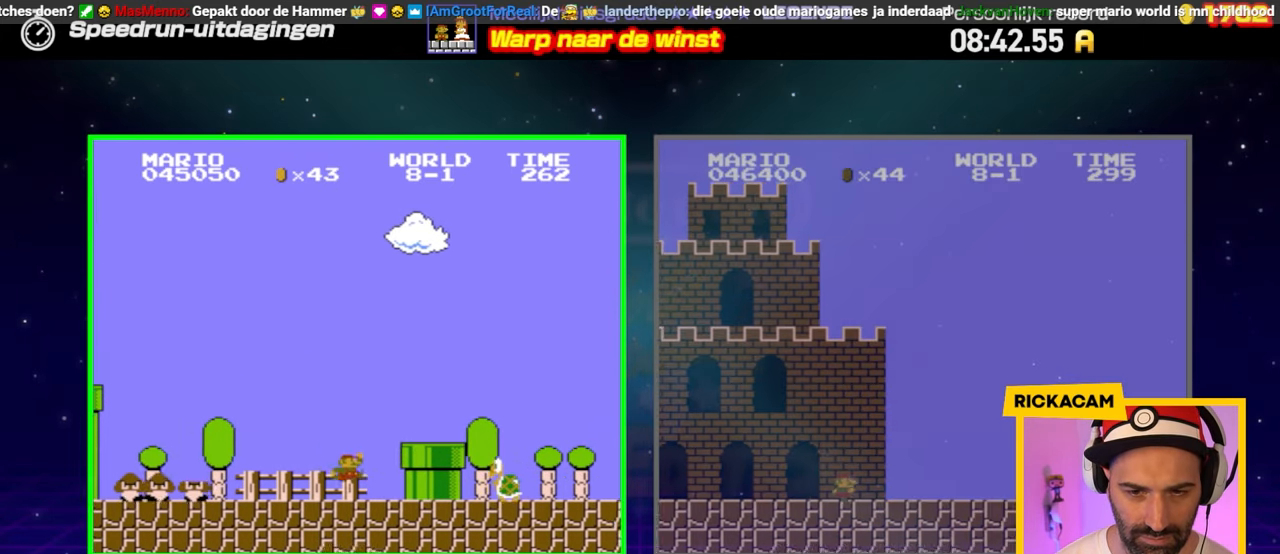
{"buttons": ["B", "DPAD_RIGHT"], "events": [[83, "A", "down"], [117, "DPAD_RIGHT", "down"], [483, "A", "up"]]}
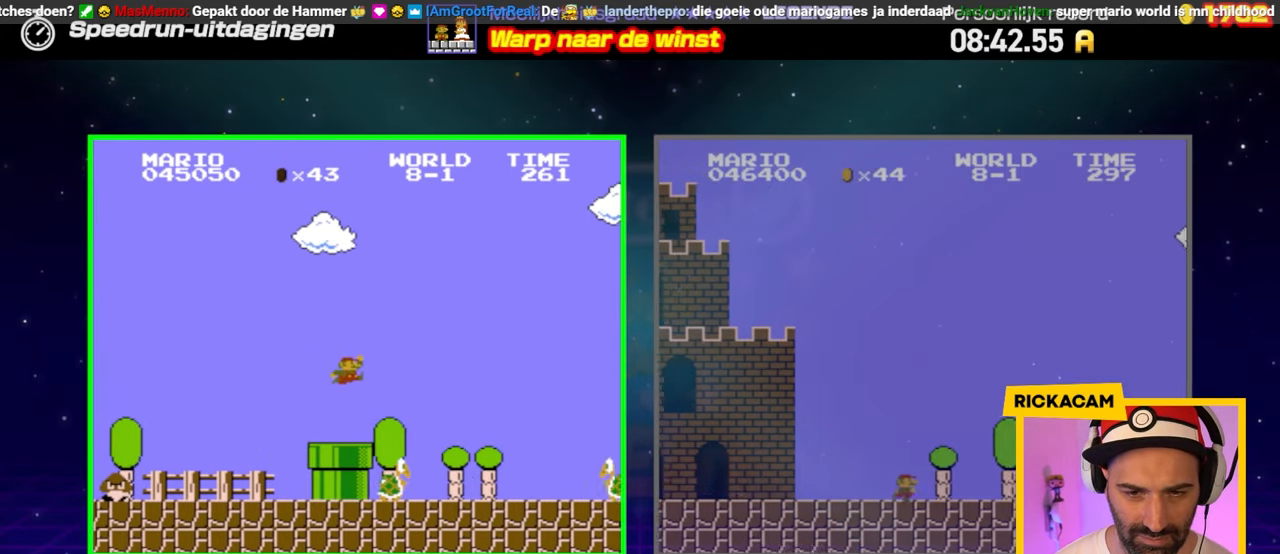
{"buttons": ["B", "DPAD_LEFT"], "events": [[383, "DPAD_RIGHT", "up"], [400, "DPAD_LEFT", "down"]]}